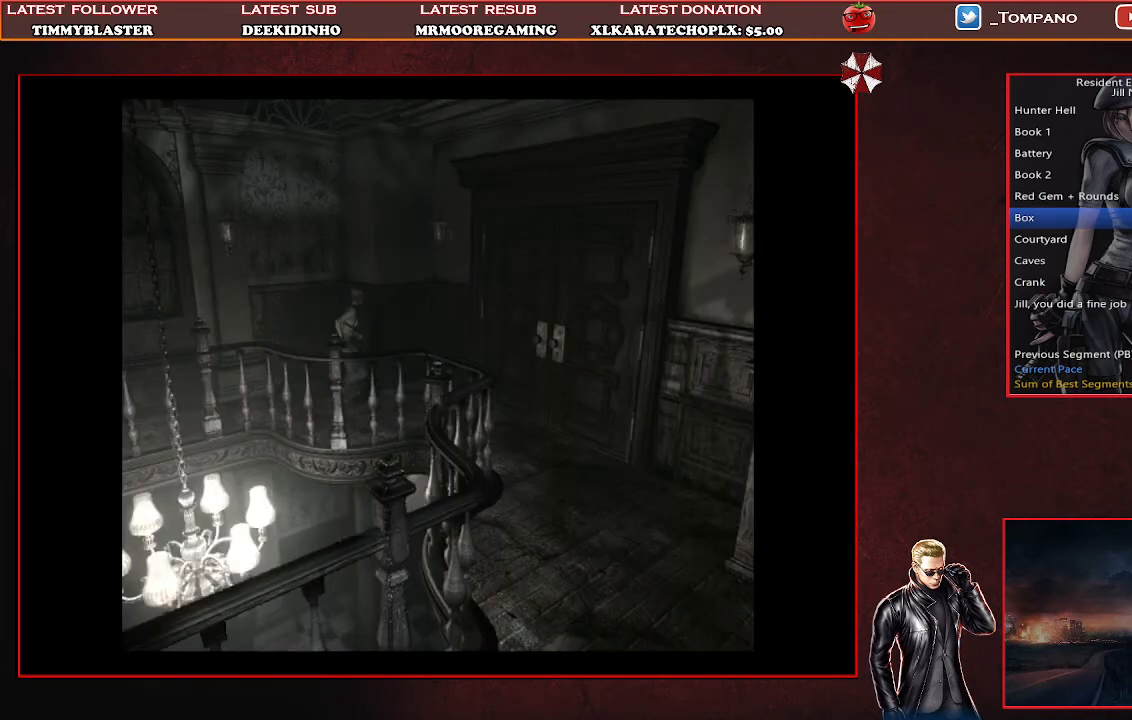
Gameplay with a controller (PlayStation layout); each line is a JSON object with the inputs held at the frame after it. "events" lists button and stick changes between this image and that frame as [ms after this image, input, new state], when the widget could be followed in between. Not read: right_stick.
{"buttons": ["CROSS", "SQUARE", "DPAD_UP"], "left_stick": "center", "events": []}
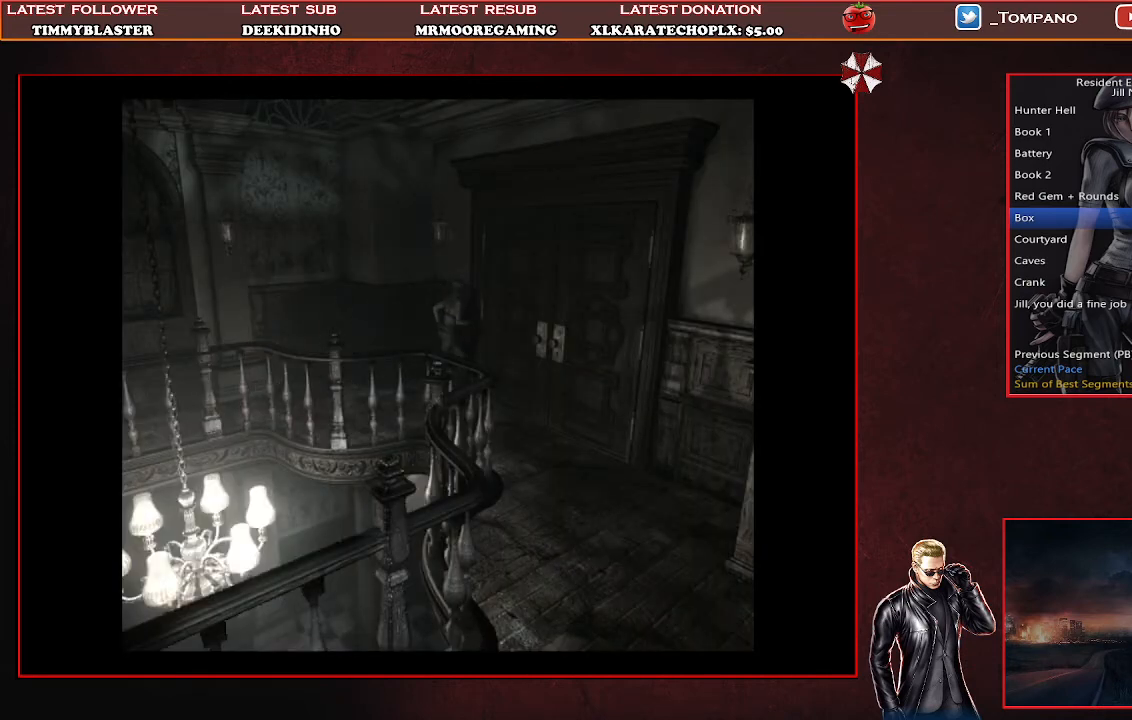
{"buttons": ["CROSS", "SQUARE", "DPAD_UP"], "left_stick": "center", "events": [[300, "DPAD_RIGHT", "down"], [467, "DPAD_RIGHT", "up"]]}
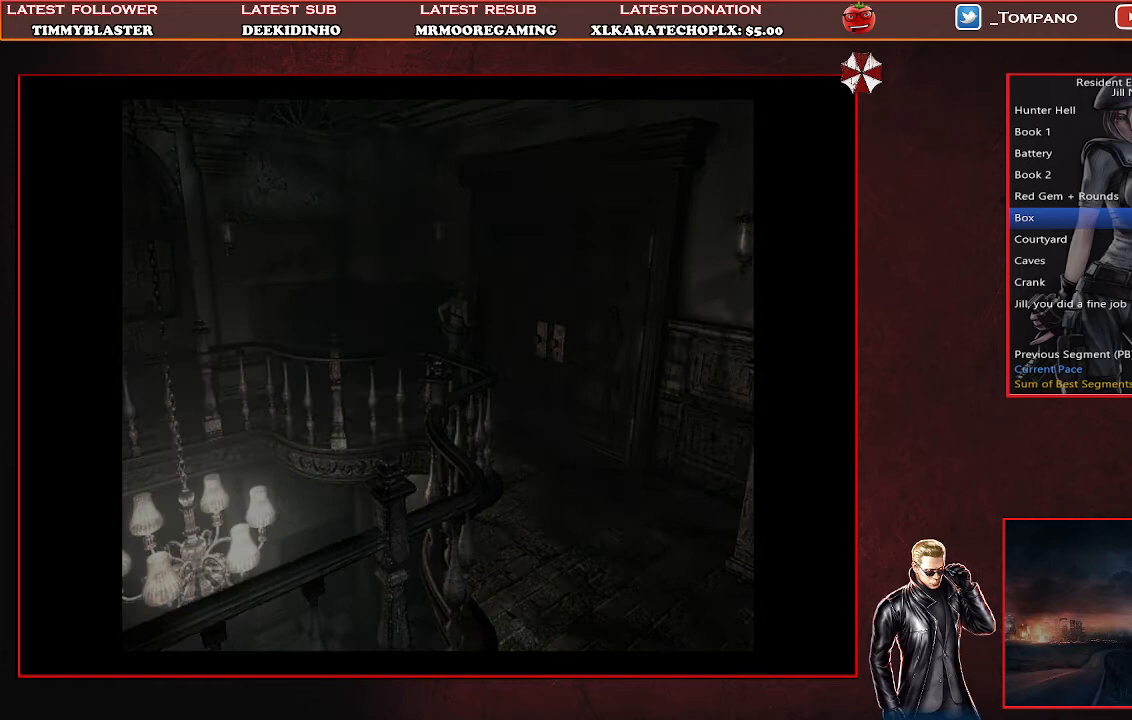
{"buttons": [], "left_stick": "center", "events": [[67, "CROSS", "up"], [67, "DPAD_UP", "up"], [133, "SQUARE", "up"]]}
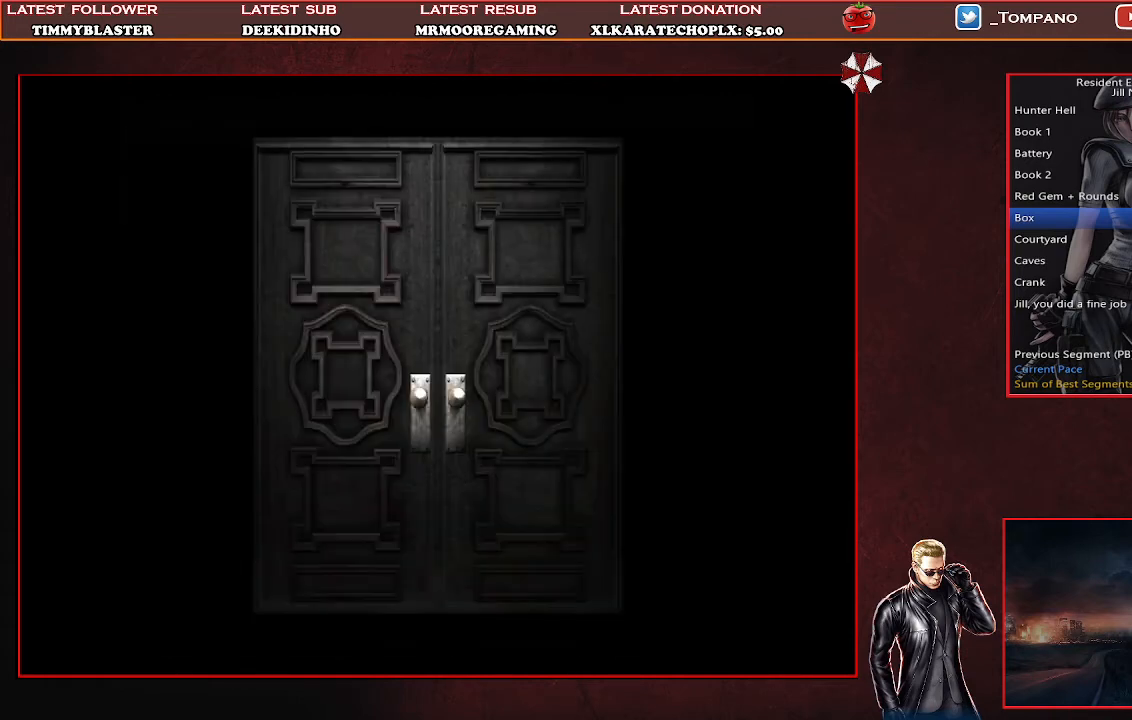
{"buttons": [], "left_stick": "center", "events": []}
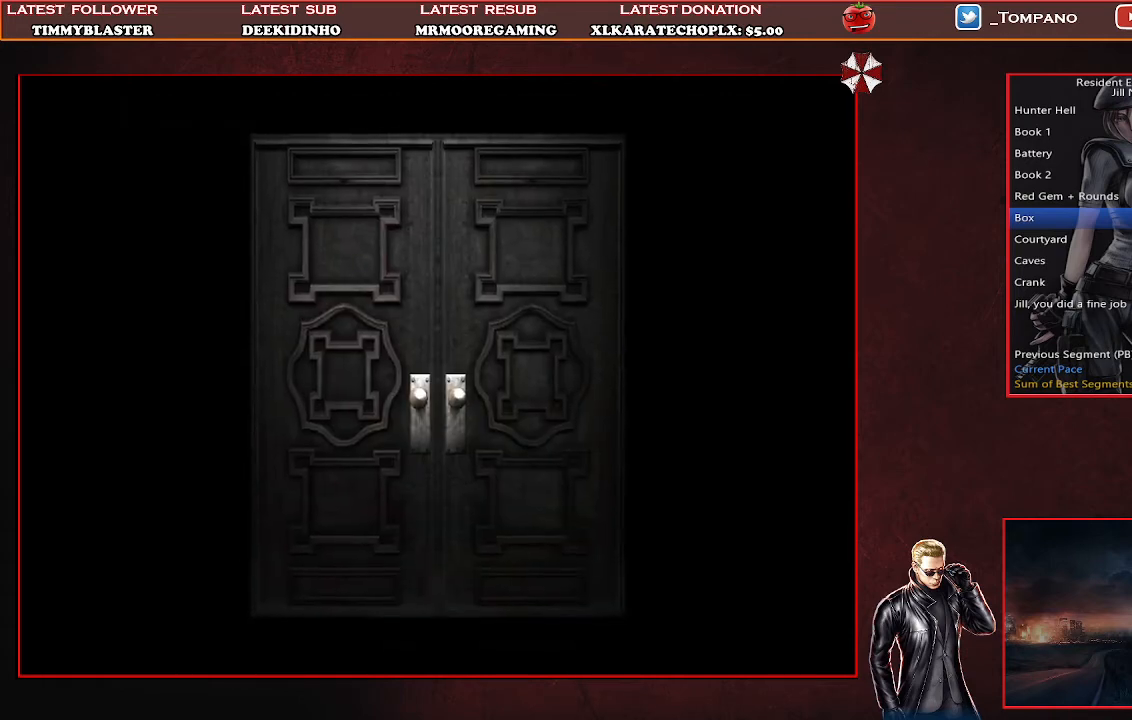
{"buttons": [], "left_stick": "center", "events": []}
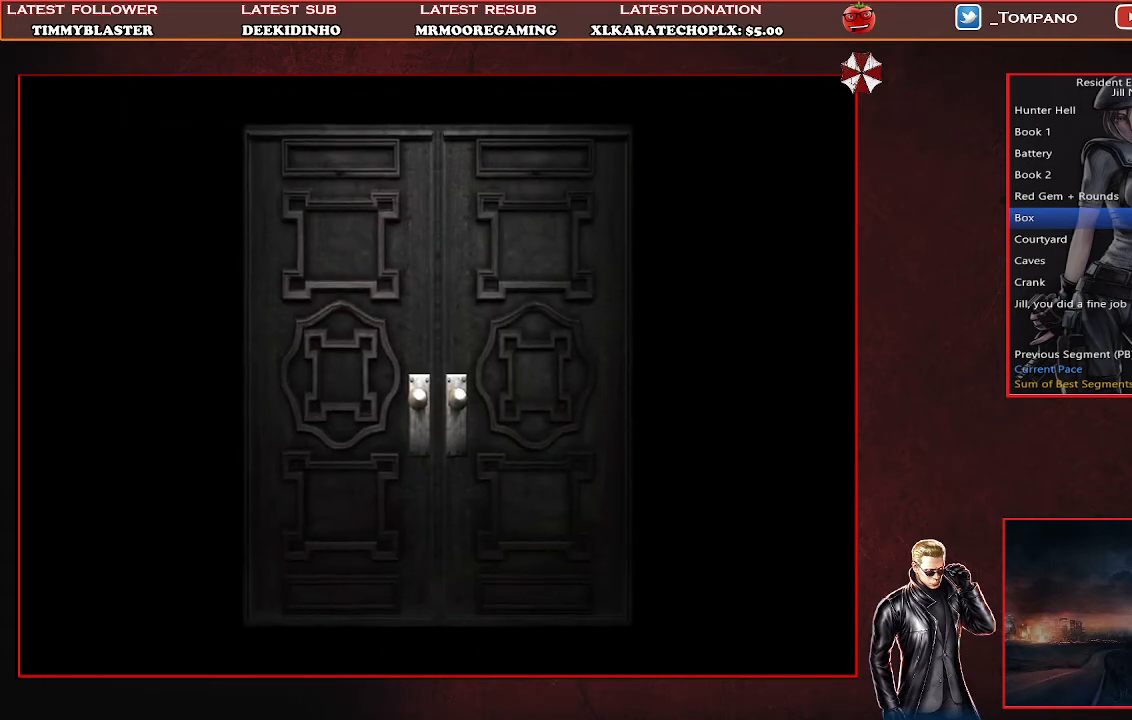
{"buttons": [], "left_stick": "center", "events": []}
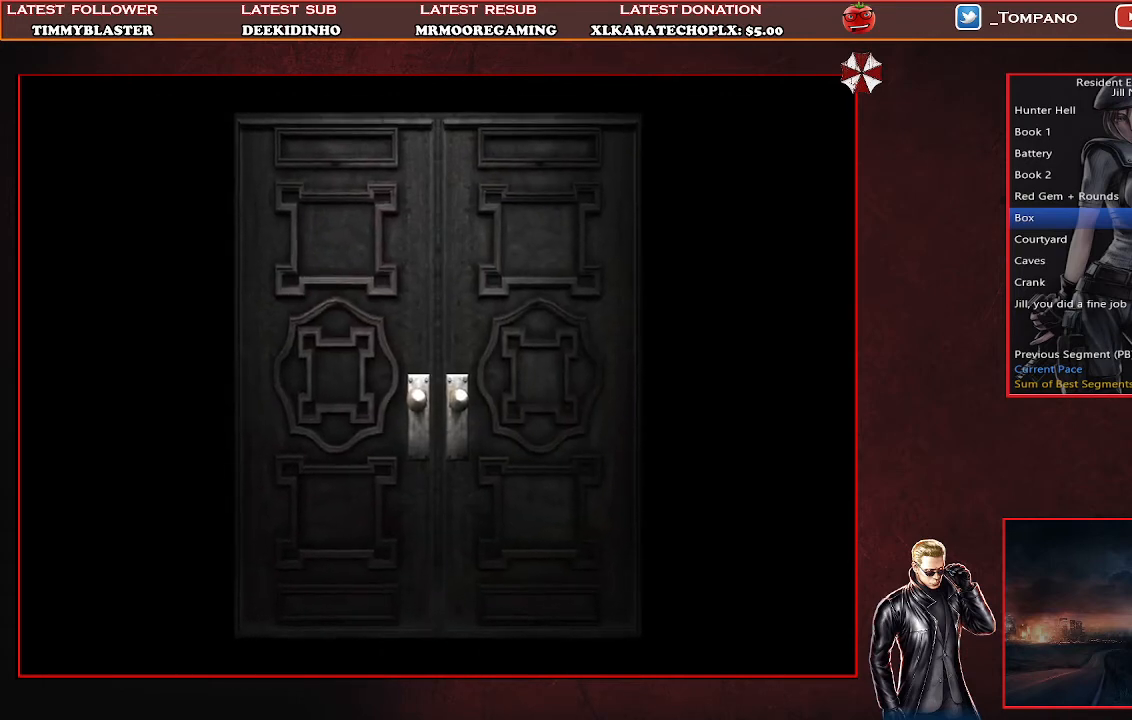
{"buttons": [], "left_stick": "center", "events": []}
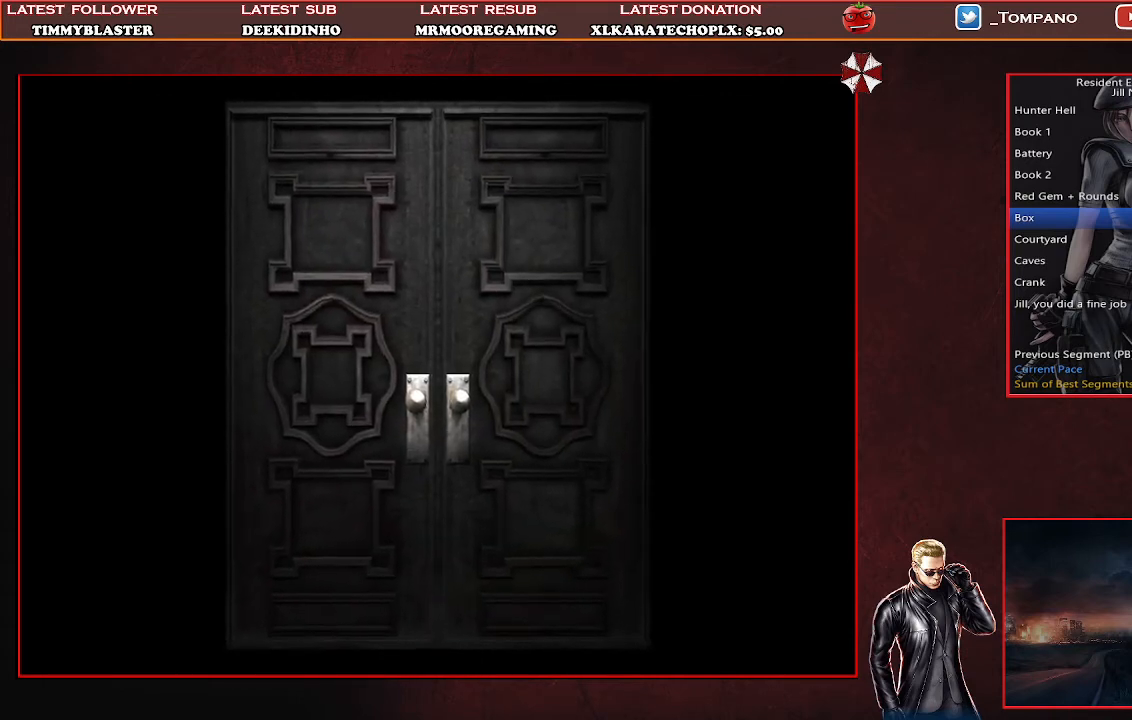
{"buttons": [], "left_stick": "center", "events": []}
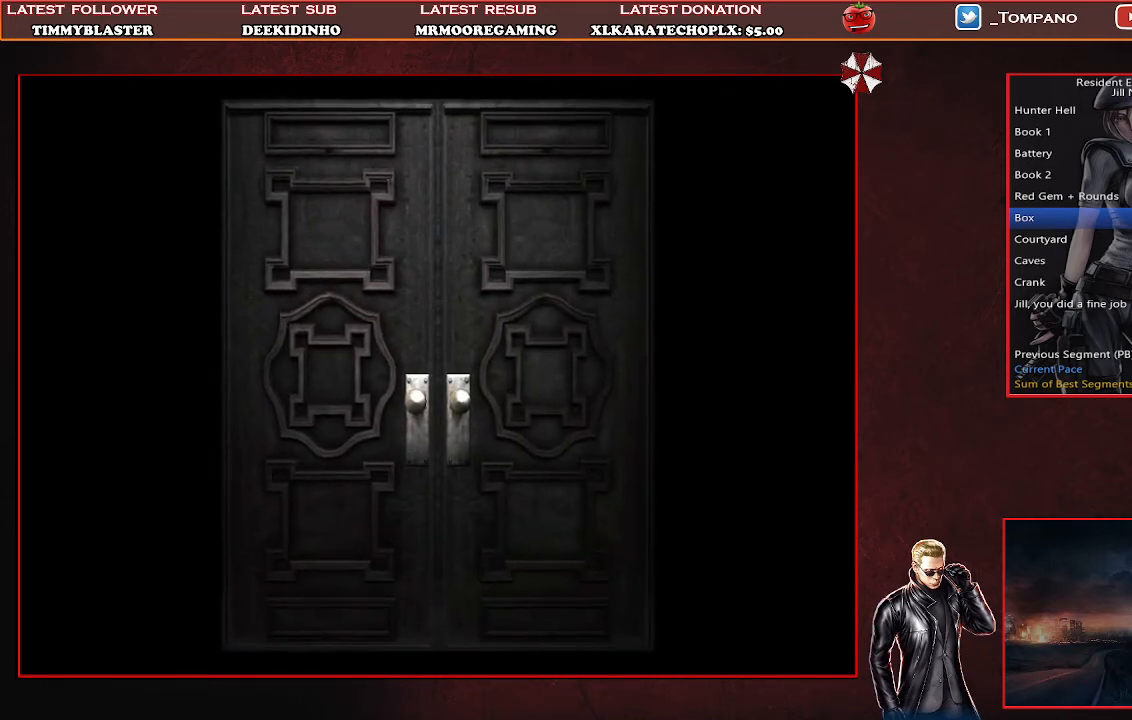
{"buttons": [], "left_stick": "center", "events": []}
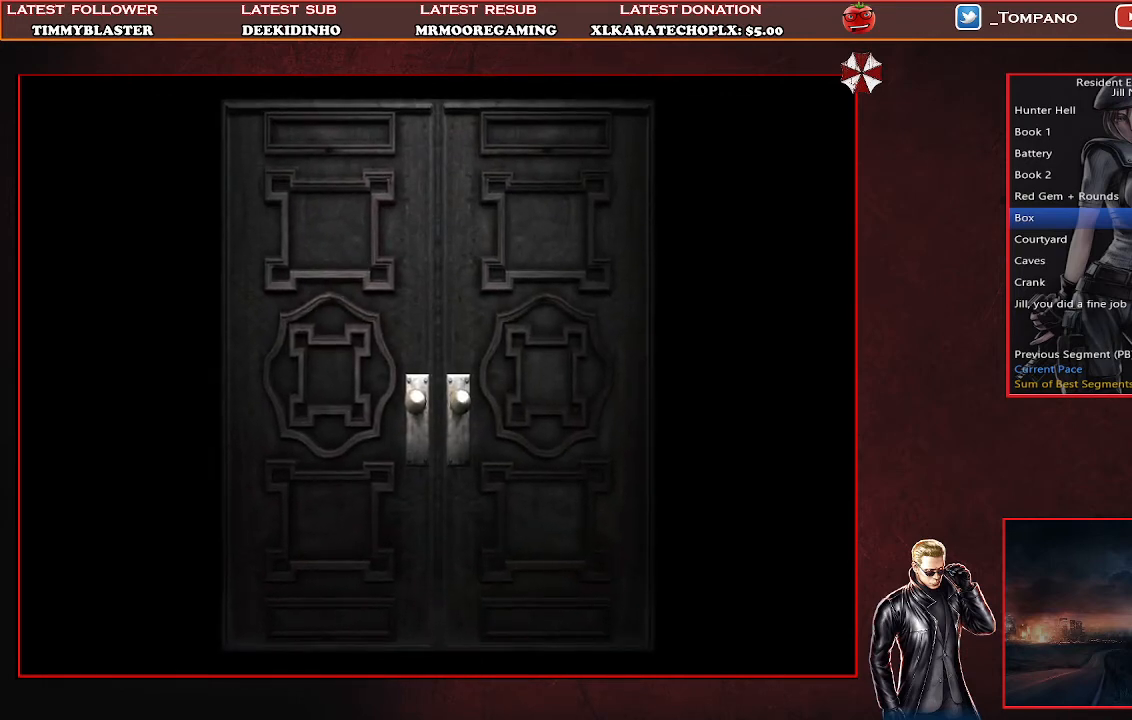
{"buttons": [], "left_stick": "center", "events": []}
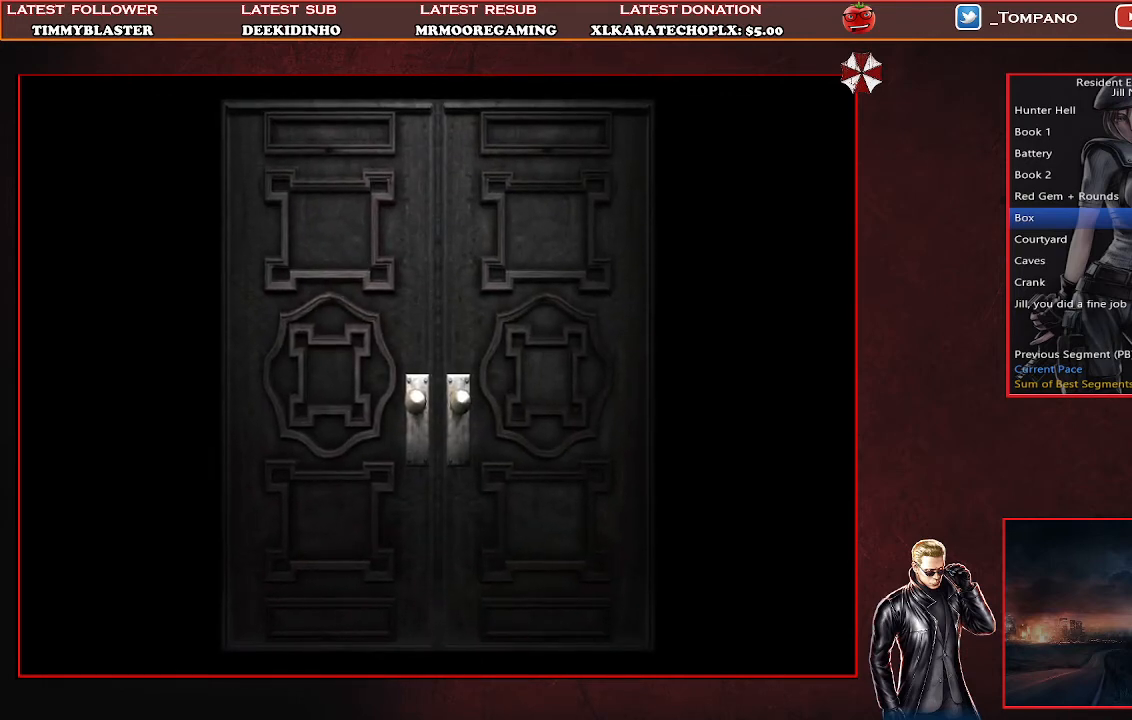
{"buttons": [], "left_stick": "center", "events": []}
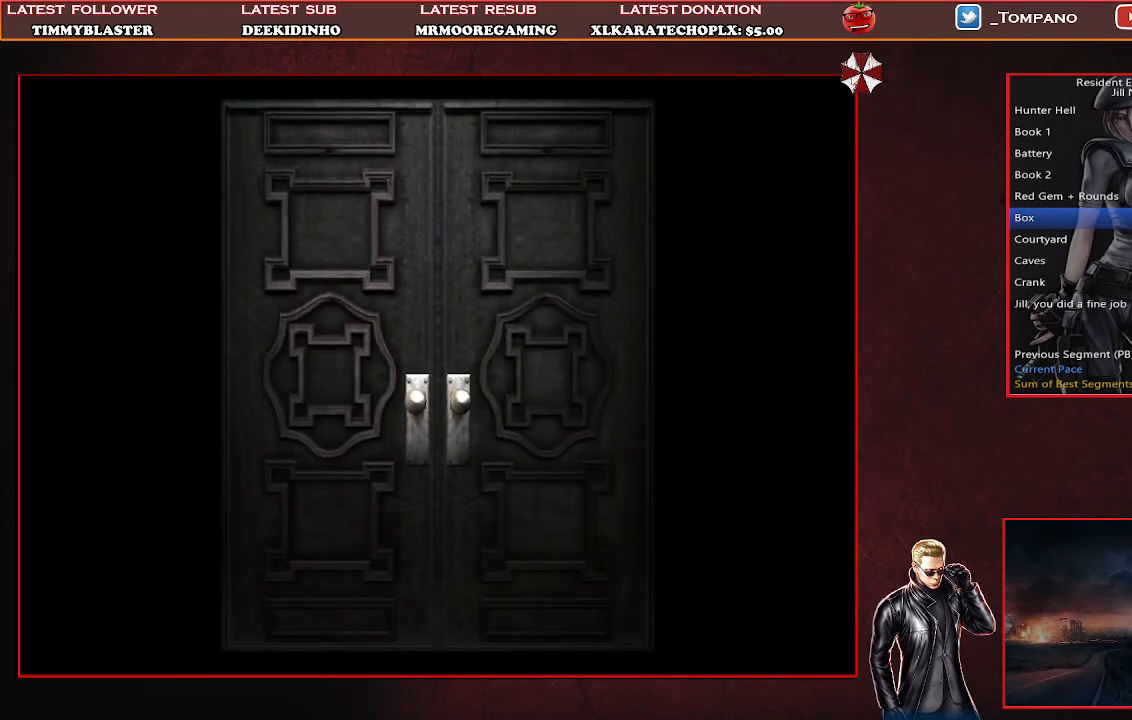
{"buttons": ["SQUARE", "DPAD_UP", "DPAD_LEFT"], "left_stick": "center", "events": [[167, "DPAD_UP", "down"], [200, "SQUARE", "down"], [267, "DPAD_LEFT", "down"]]}
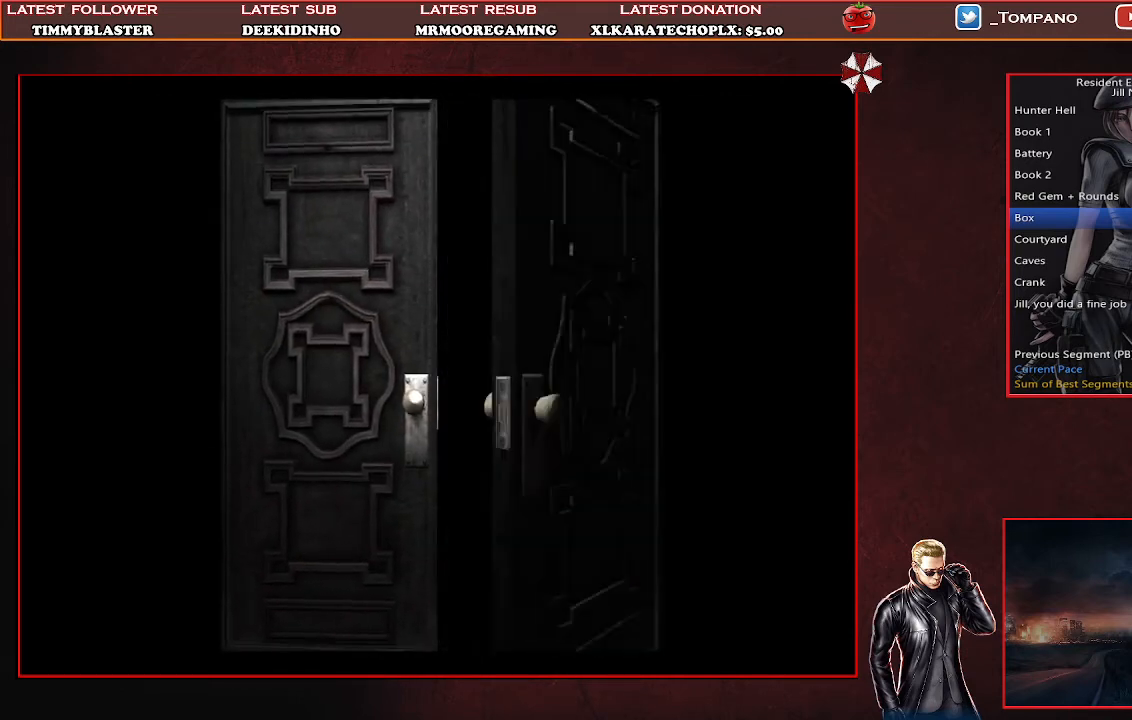
{"buttons": ["SQUARE", "DPAD_UP", "DPAD_LEFT"], "left_stick": "center", "events": []}
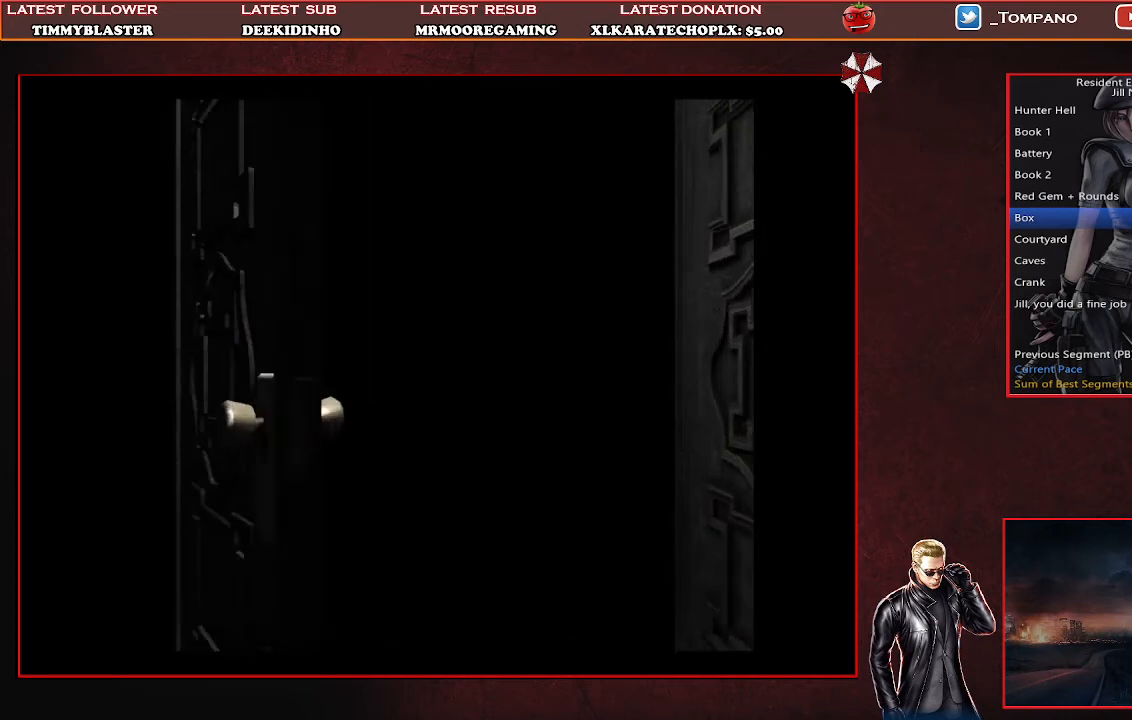
{"buttons": ["SQUARE", "DPAD_UP", "DPAD_LEFT"], "left_stick": "center", "events": []}
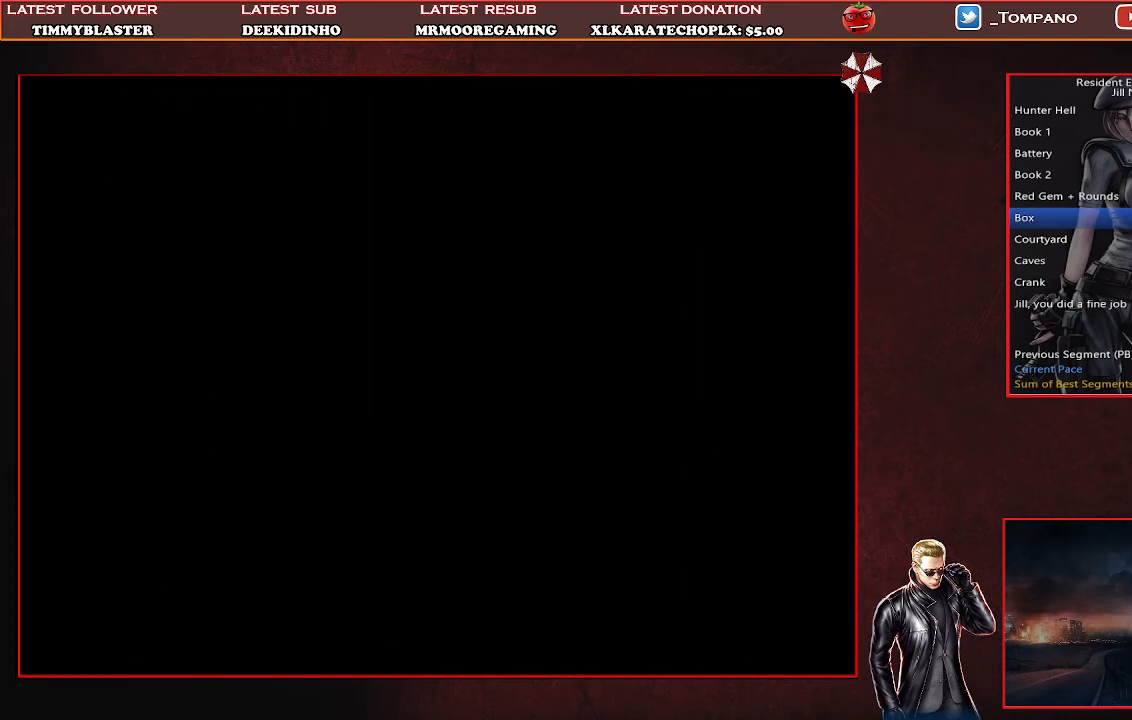
{"buttons": ["SQUARE", "DPAD_UP", "DPAD_LEFT"], "left_stick": "center", "events": []}
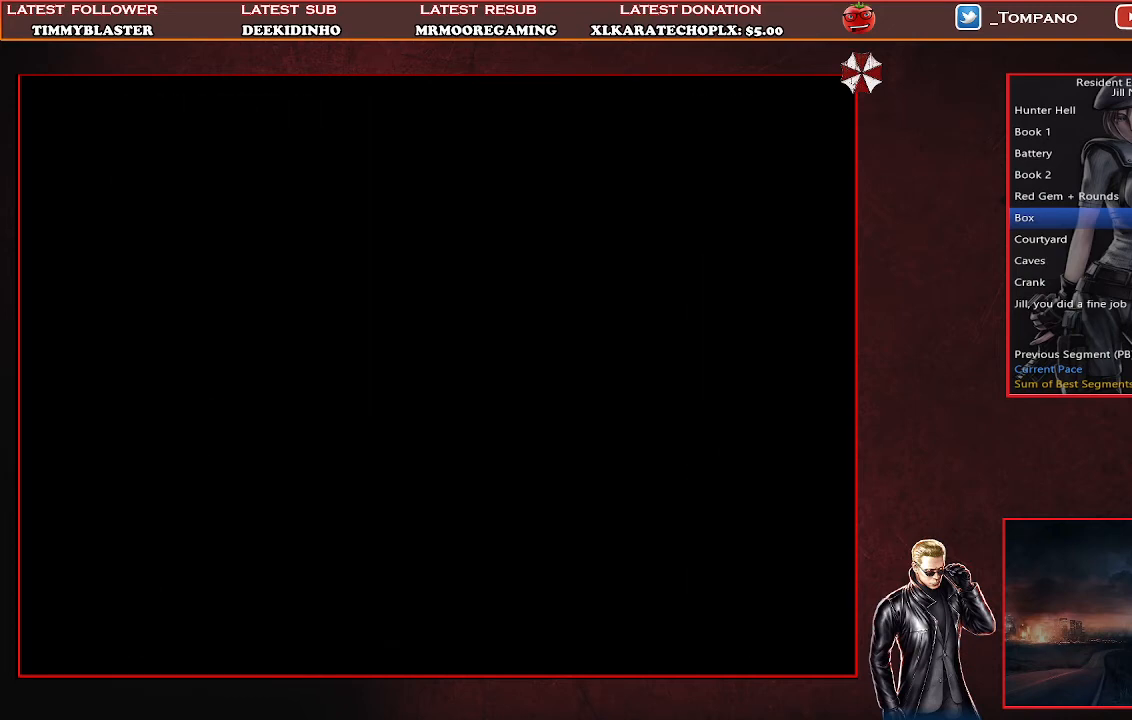
{"buttons": ["SQUARE", "DPAD_UP", "DPAD_LEFT"], "left_stick": "center", "events": []}
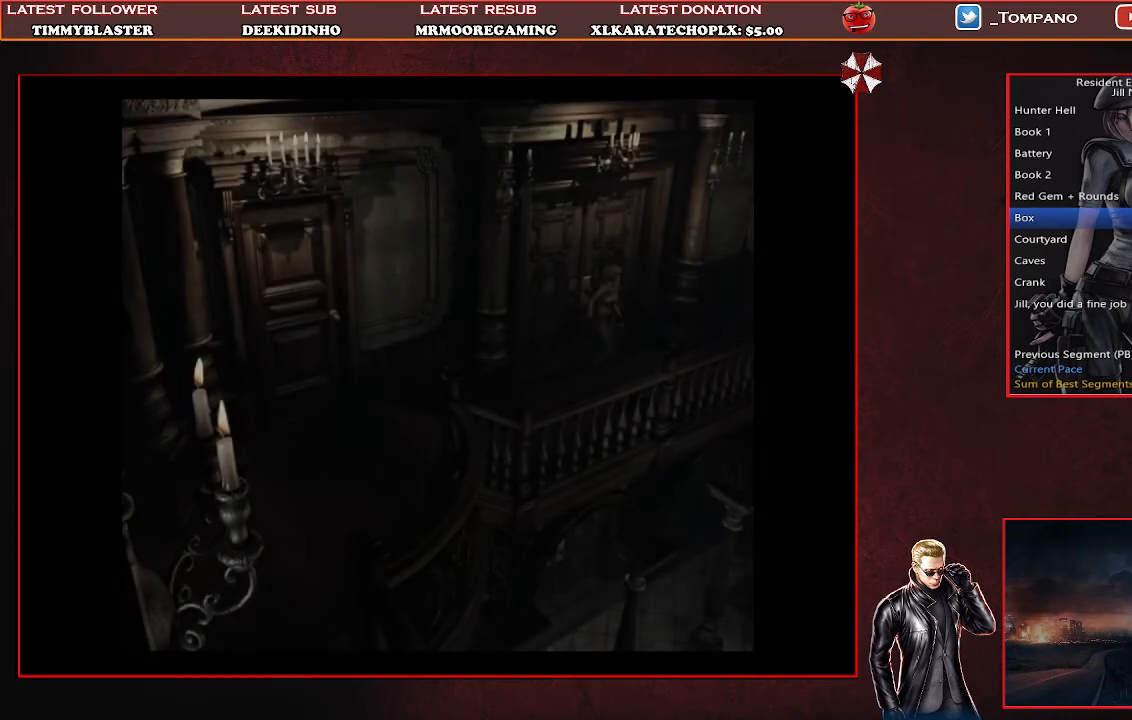
{"buttons": ["SQUARE", "DPAD_UP"], "left_stick": "center", "events": [[267, "DPAD_LEFT", "up"]]}
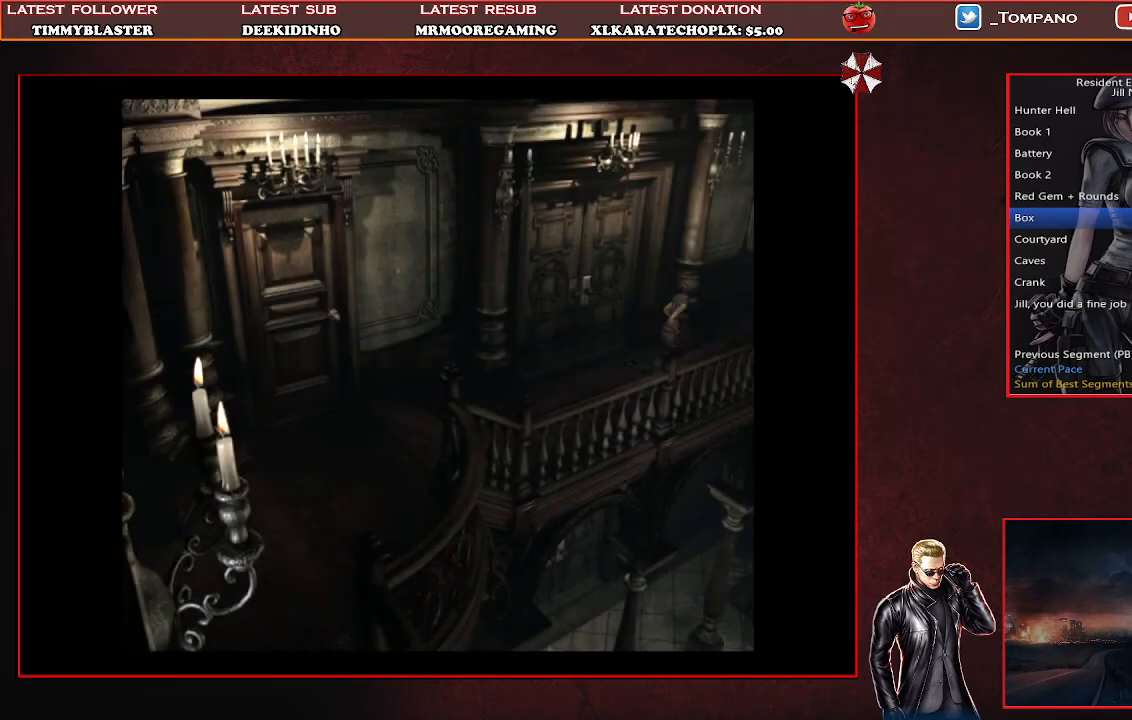
{"buttons": ["SQUARE", "DPAD_UP"], "left_stick": "center", "events": []}
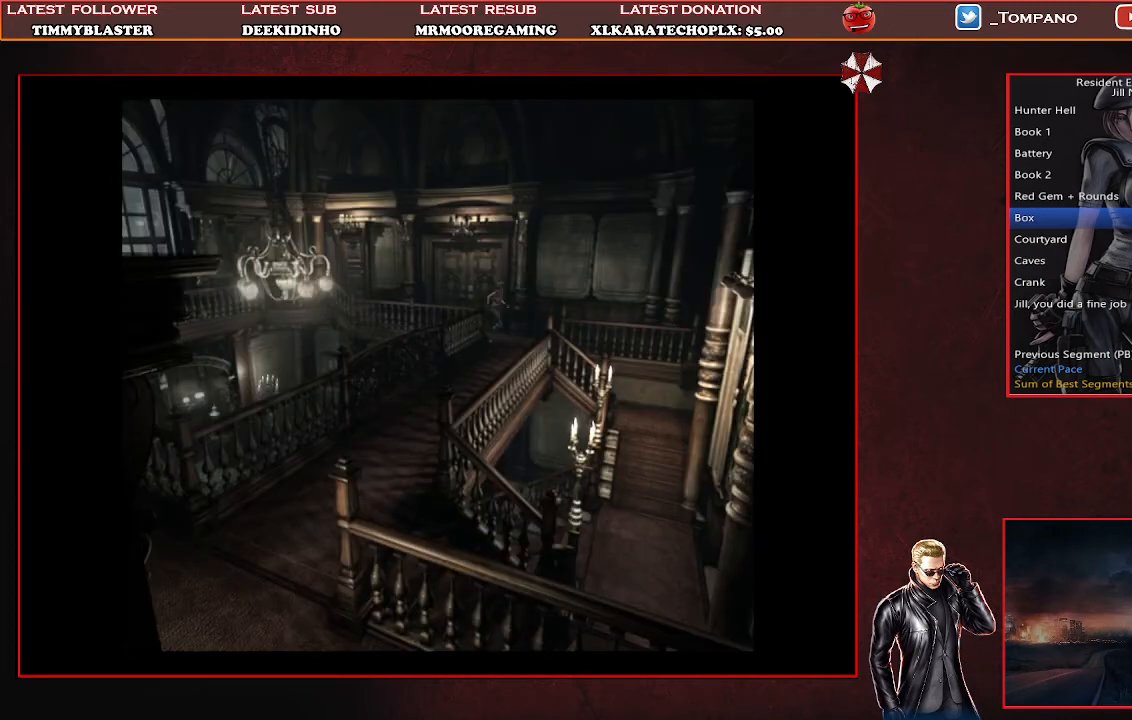
{"buttons": ["SQUARE", "DPAD_UP"], "left_stick": "center", "events": []}
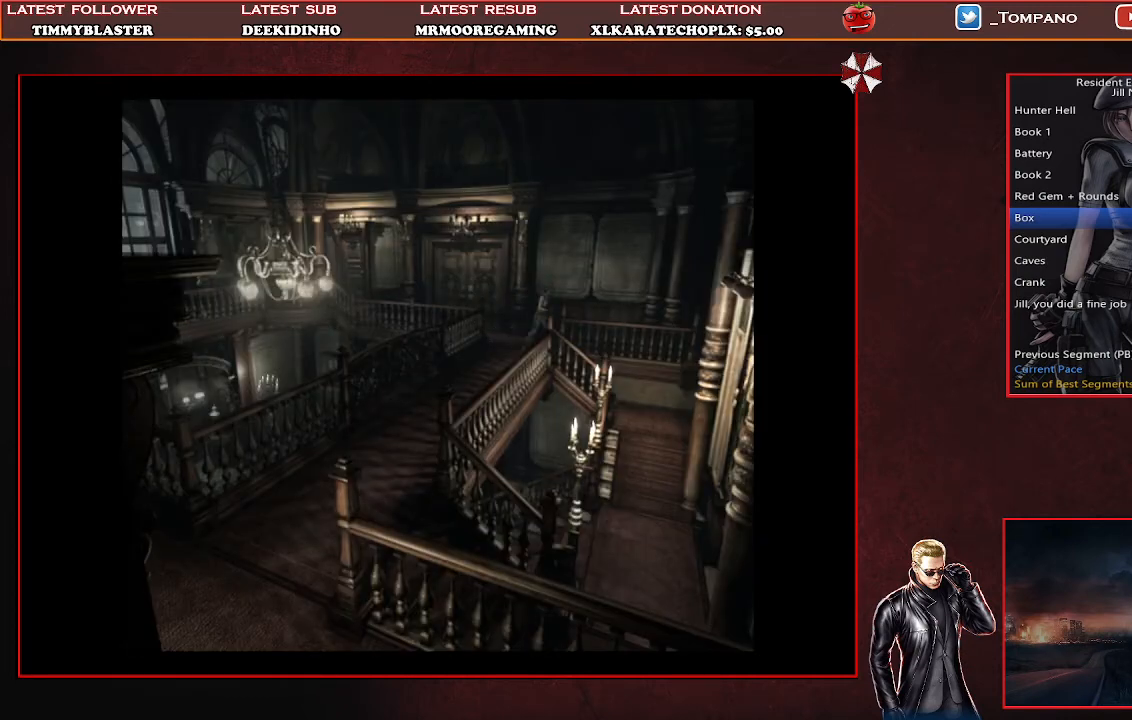
{"buttons": ["DPAD_UP"], "left_stick": "center", "events": [[200, "SQUARE", "up"], [300, "SQUARE", "down"], [367, "SQUARE", "up"], [433, "SQUARE", "down"], [500, "SQUARE", "up"]]}
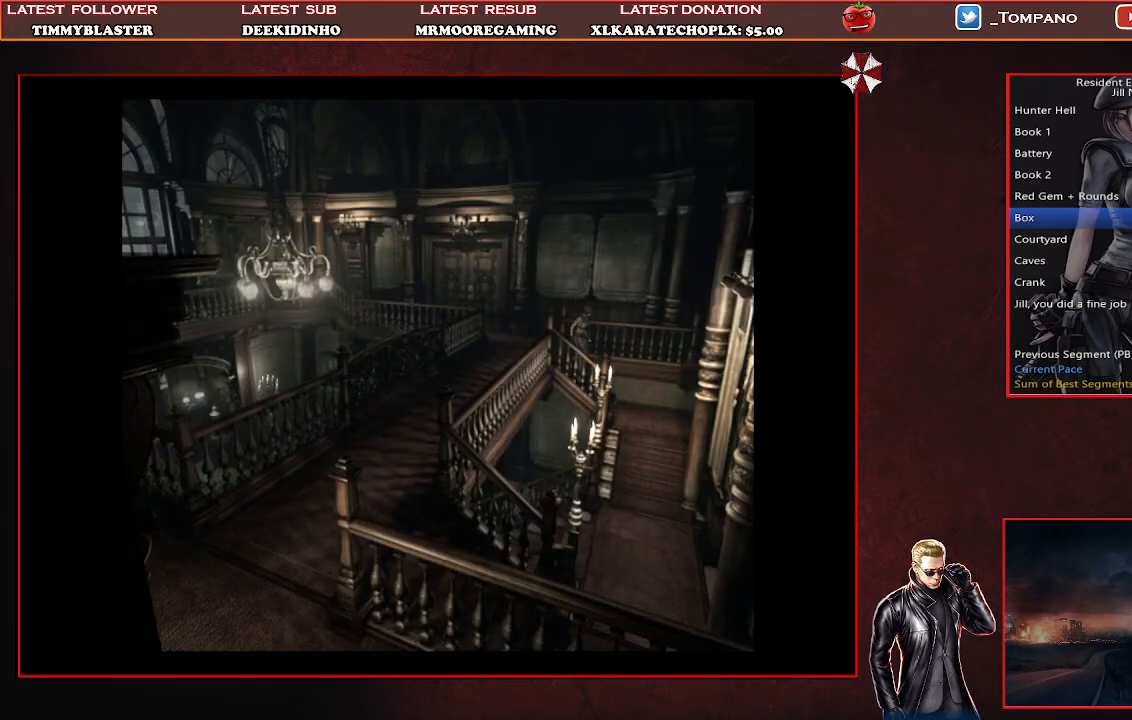
{"buttons": ["SQUARE", "DPAD_UP", "DPAD_RIGHT"], "left_stick": "center", "events": [[67, "SQUARE", "down"], [167, "SQUARE", "up"], [267, "SQUARE", "down"], [367, "DPAD_RIGHT", "down"], [367, "SQUARE", "up"], [400, "SQUARE", "down"]]}
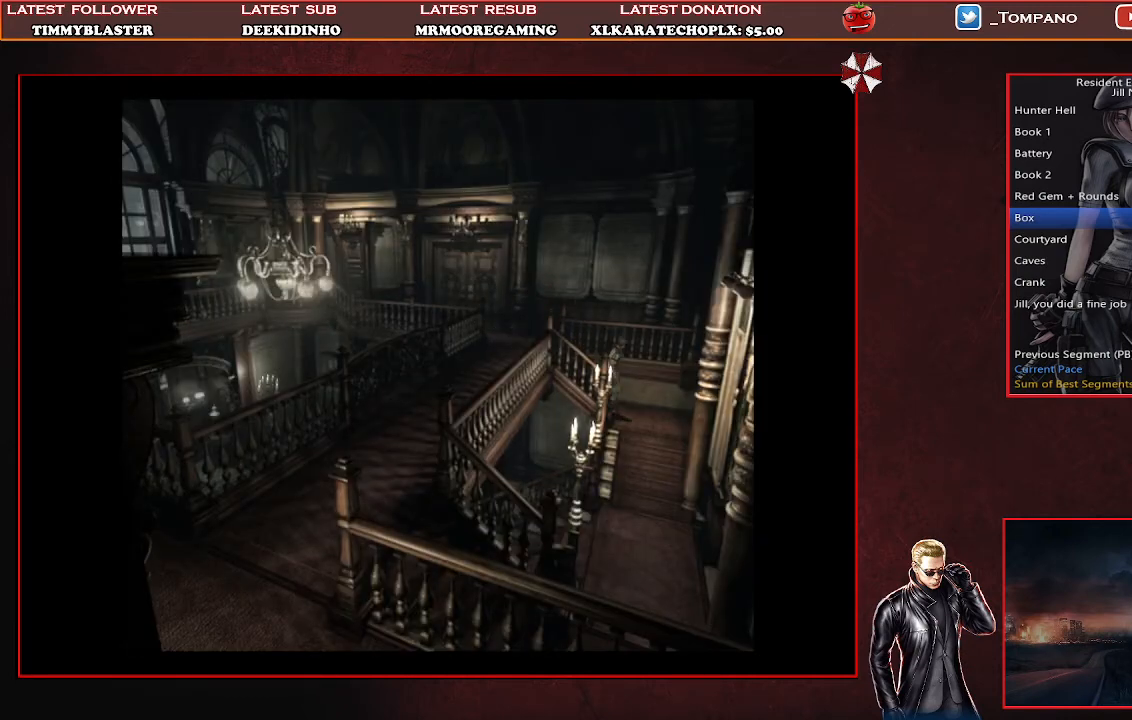
{"buttons": ["SQUARE", "DPAD_UP"], "left_stick": "center", "events": [[233, "SQUARE", "up"], [333, "SQUARE", "down"], [400, "SQUARE", "up"], [433, "DPAD_RIGHT", "up"], [500, "SQUARE", "down"]]}
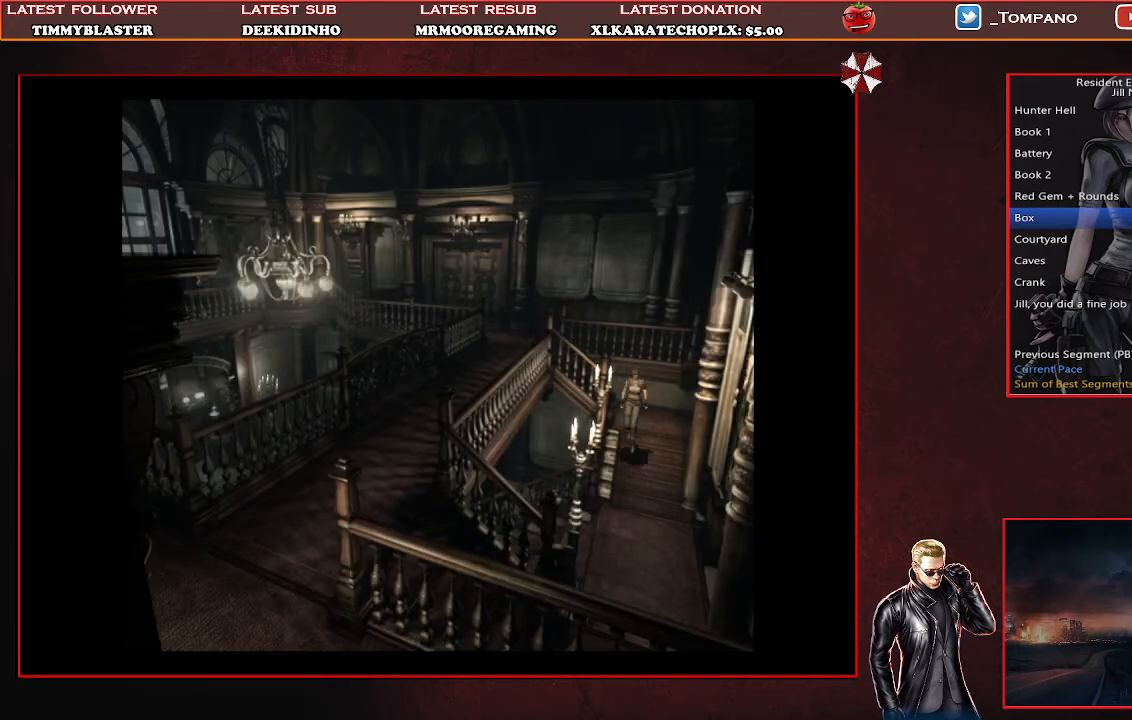
{"buttons": ["DPAD_UP"], "left_stick": "center", "events": [[100, "SQUARE", "up"], [167, "SQUARE", "down"], [233, "SQUARE", "up"], [300, "SQUARE", "down"], [333, "SQUARE", "up"], [400, "SQUARE", "down"], [500, "SQUARE", "up"]]}
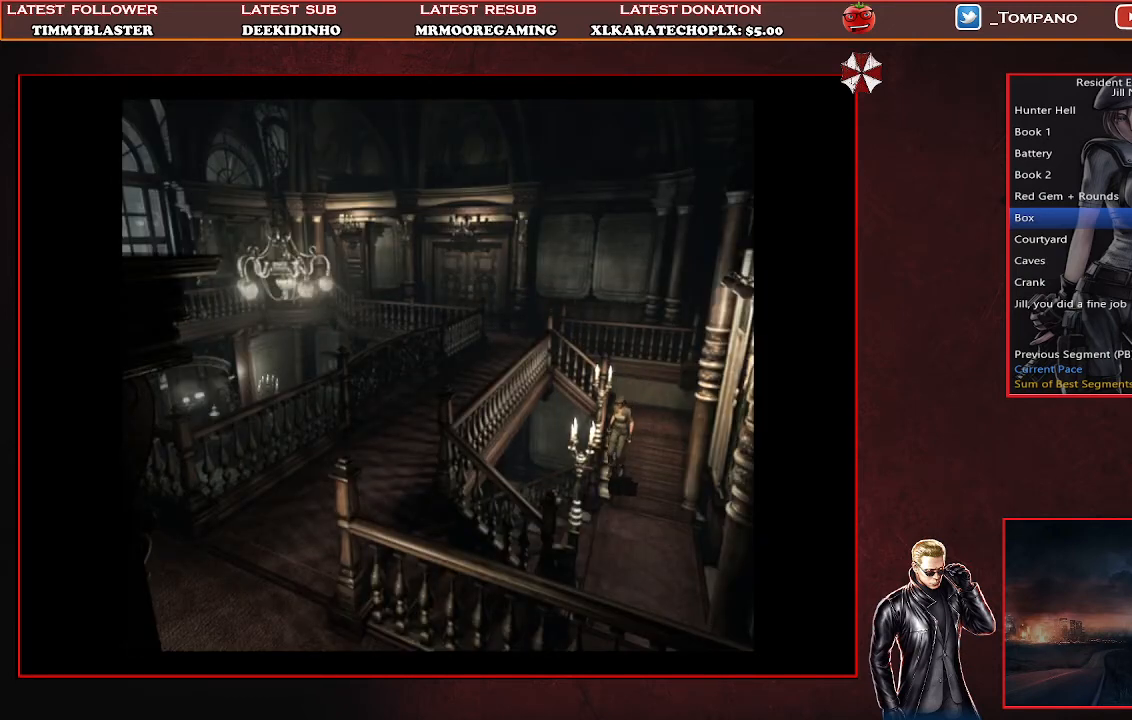
{"buttons": ["DPAD_UP"], "left_stick": "center", "events": [[33, "SQUARE", "down"], [233, "DPAD_RIGHT", "down"], [500, "DPAD_RIGHT", "up"], [500, "SQUARE", "up"]]}
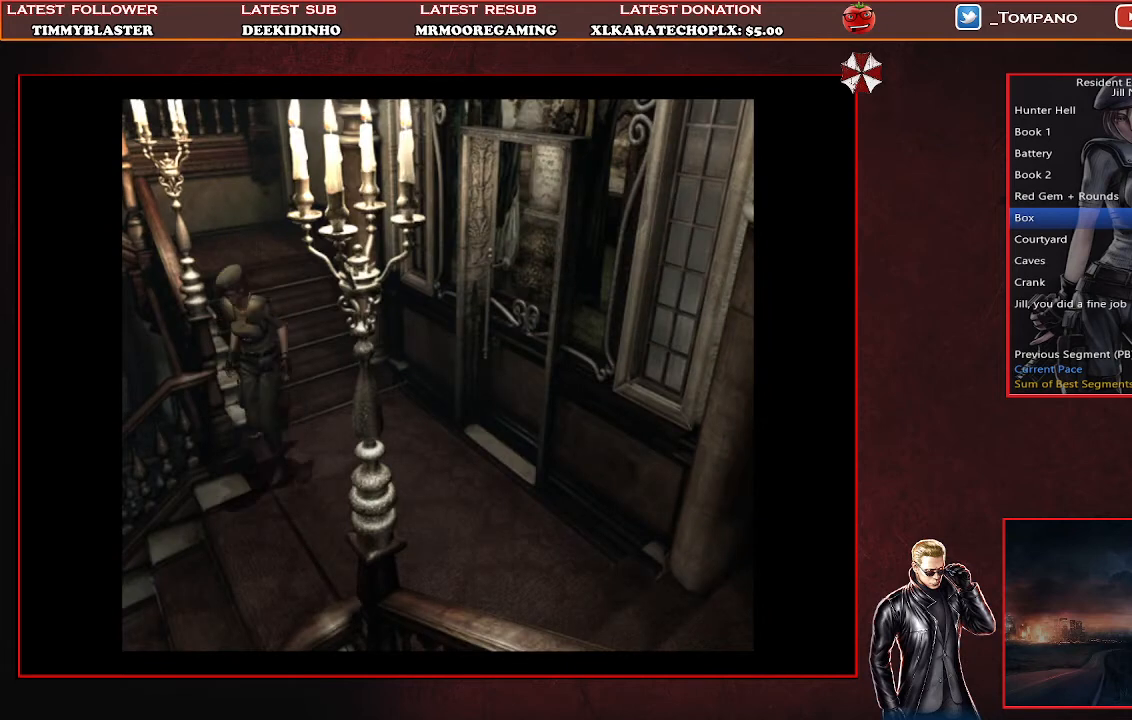
{"buttons": ["DPAD_UP"], "left_stick": "center", "events": [[100, "SQUARE", "down"], [200, "SQUARE", "up"], [267, "SQUARE", "down"], [367, "SQUARE", "up"], [433, "SQUARE", "down"], [500, "SQUARE", "up"]]}
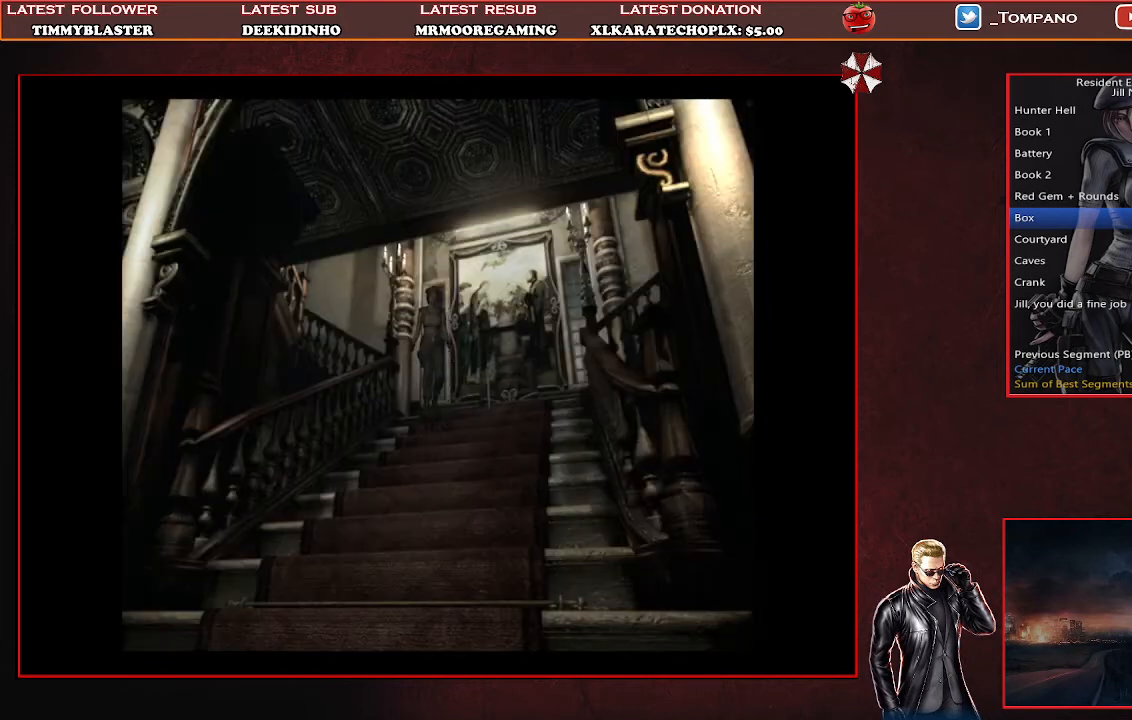
{"buttons": ["SQUARE", "DPAD_UP"], "left_stick": "center", "events": [[67, "SQUARE", "down"], [133, "SQUARE", "up"], [200, "SQUARE", "down"], [267, "SQUARE", "up"], [333, "SQUARE", "down"], [433, "SQUARE", "up"], [500, "SQUARE", "down"]]}
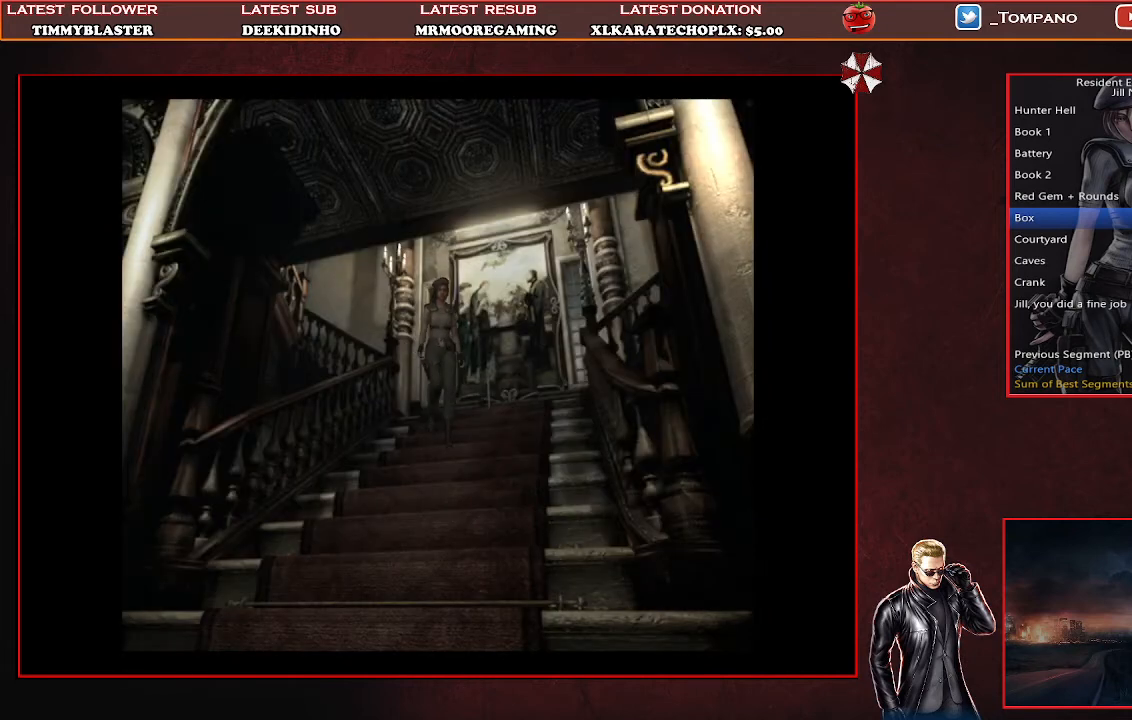
{"buttons": ["DPAD_UP"], "left_stick": "center", "events": [[67, "SQUARE", "up"], [133, "SQUARE", "down"], [200, "SQUARE", "up"], [267, "SQUARE", "down"], [333, "SQUARE", "up"], [400, "SQUARE", "down"], [500, "SQUARE", "up"]]}
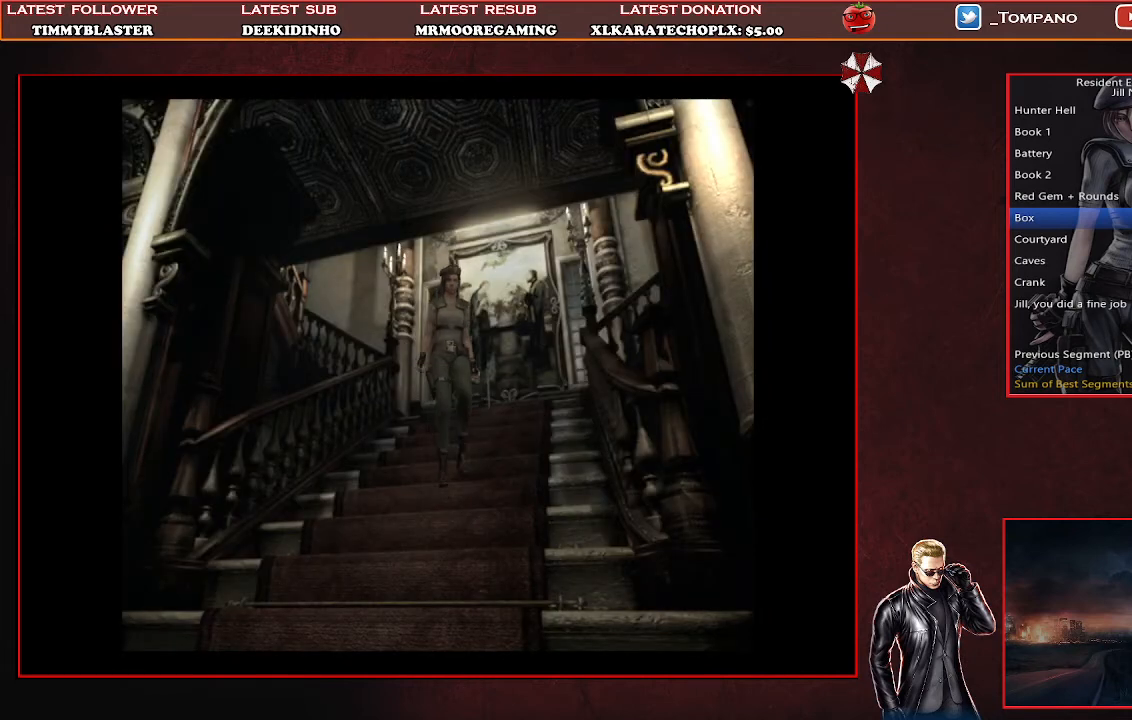
{"buttons": ["SQUARE", "DPAD_UP"], "left_stick": "center", "events": [[33, "SQUARE", "down"], [133, "SQUARE", "up"], [200, "SQUARE", "down"], [267, "SQUARE", "up"], [333, "SQUARE", "down"], [400, "SQUARE", "up"], [467, "SQUARE", "down"]]}
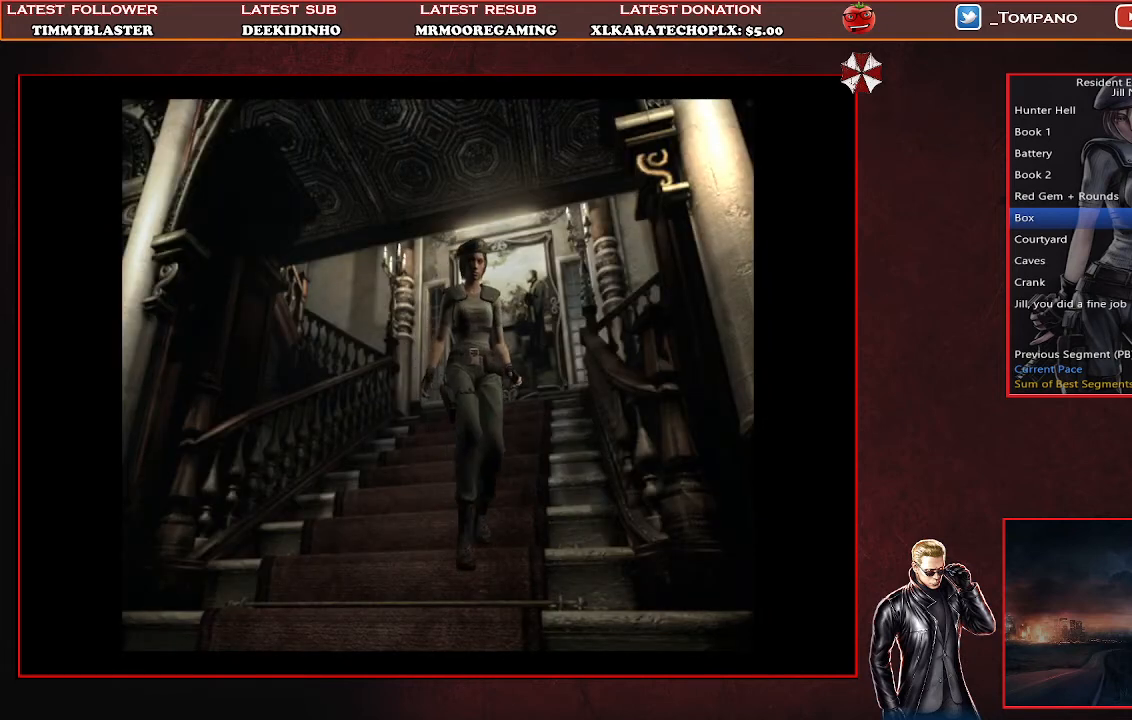
{"buttons": ["DPAD_UP"], "left_stick": "center", "events": [[33, "SQUARE", "up"], [100, "SQUARE", "down"], [167, "SQUARE", "up"], [233, "SQUARE", "down"], [333, "SQUARE", "up"], [367, "SQUARE", "down"], [467, "SQUARE", "up"]]}